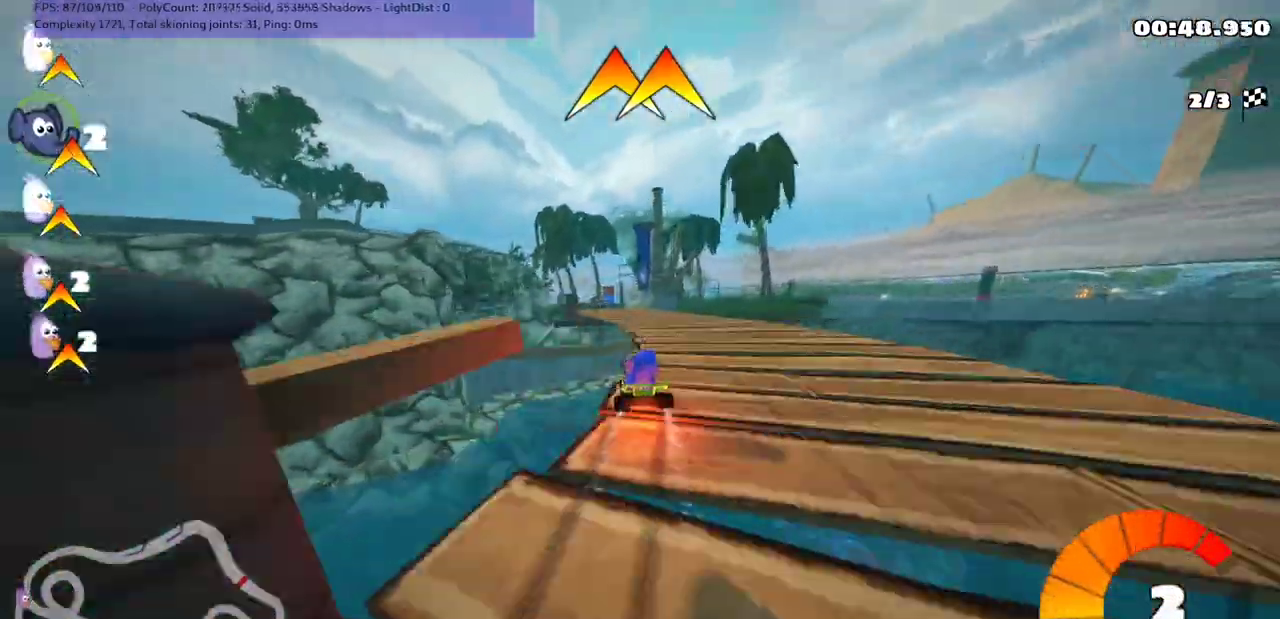
Gameplay with keyboard; each line is a JSON object with the keys held at the frame after it. "events" lists presses ("down") and releases ("up") of ".", "/", "alt_r", "b", "c", "comma", "ctrl_r", "d", "down", "f", "g", "h", "j", "k", "l", "left", "m", "n", "quote", "return", "right", "semicolon", "shift_r", "space", "super", "up" and "v" between this image and that frame as [ms after this image, input, new state], when the widget could be followed in between. No other keys are recorded. Mouse input is not recorded.
{"keys": ["n", "up"], "events": [[67, "right", "up"], [167, "m", "up"], [267, "right", "down"], [467, "n", "down"], [467, "right", "up"]]}
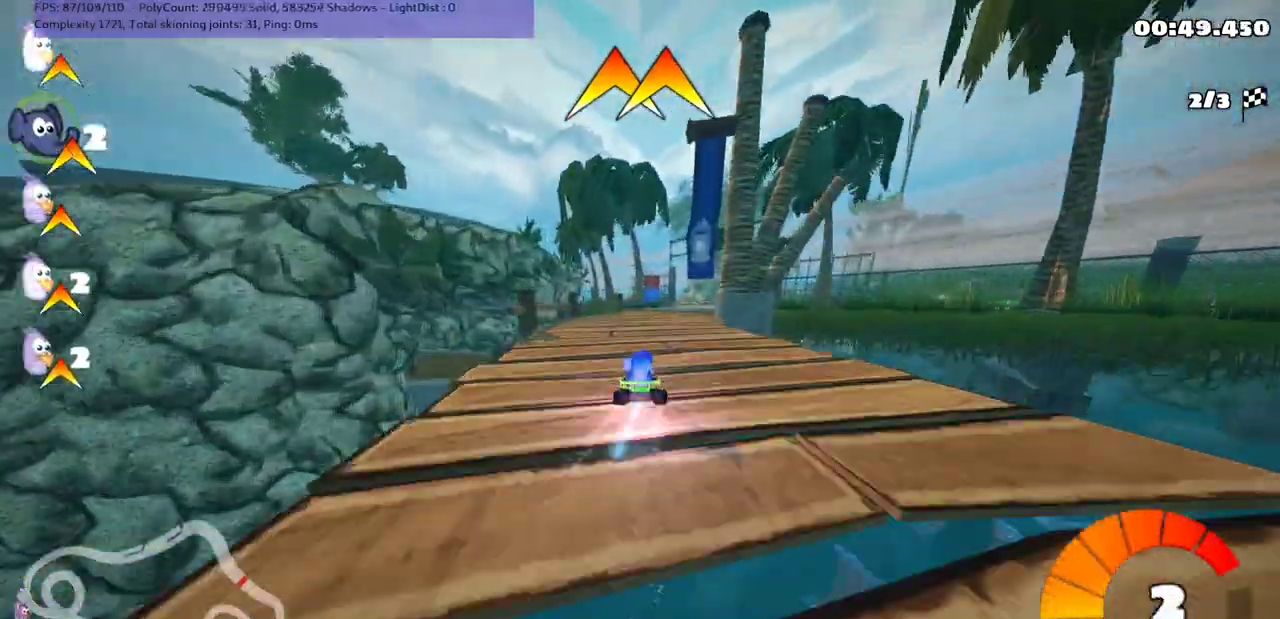
{"keys": ["left", "m", "up"], "events": [[167, "n", "up"], [333, "m", "down"], [333, "right", "down"], [467, "left", "down"], [467, "right", "up"]]}
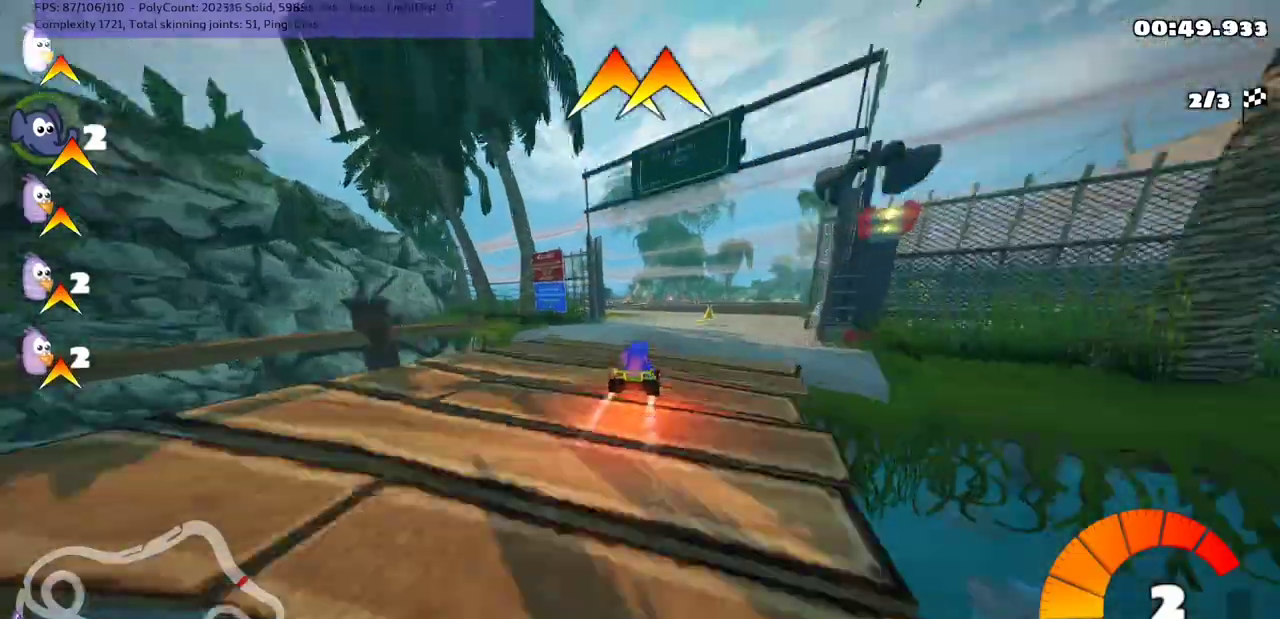
{"keys": ["left", "m", "up"], "events": [[300, "right", "down"], [400, "right", "up"]]}
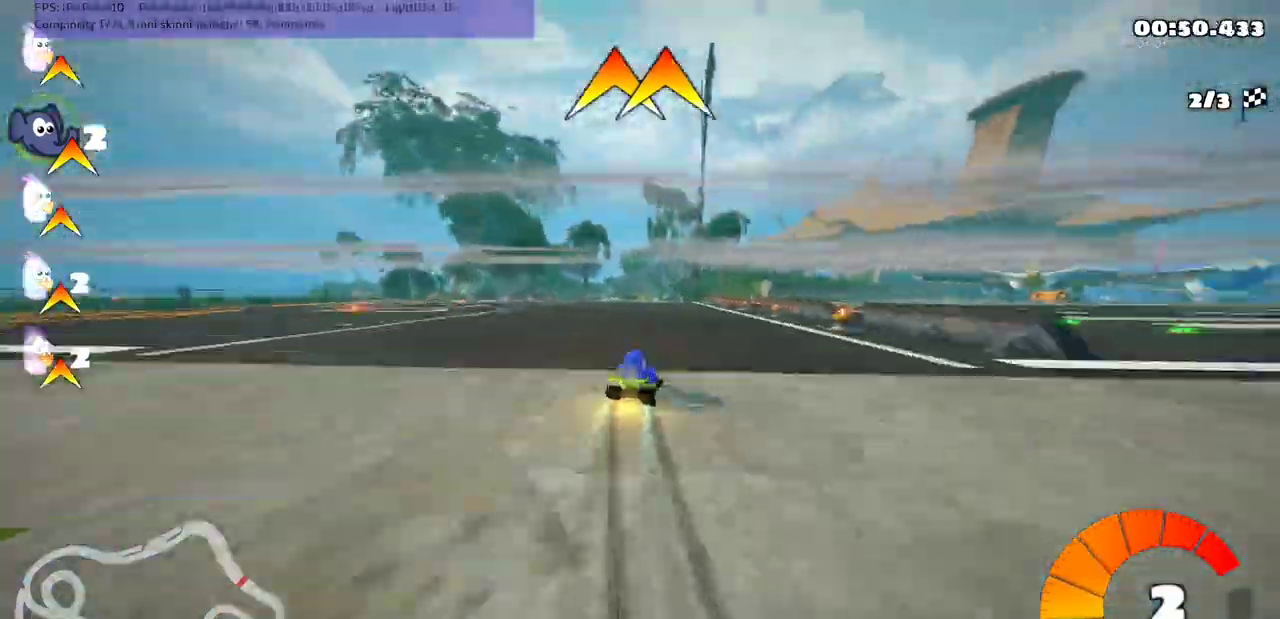
{"keys": ["left", "up"], "events": [[467, "m", "up"]]}
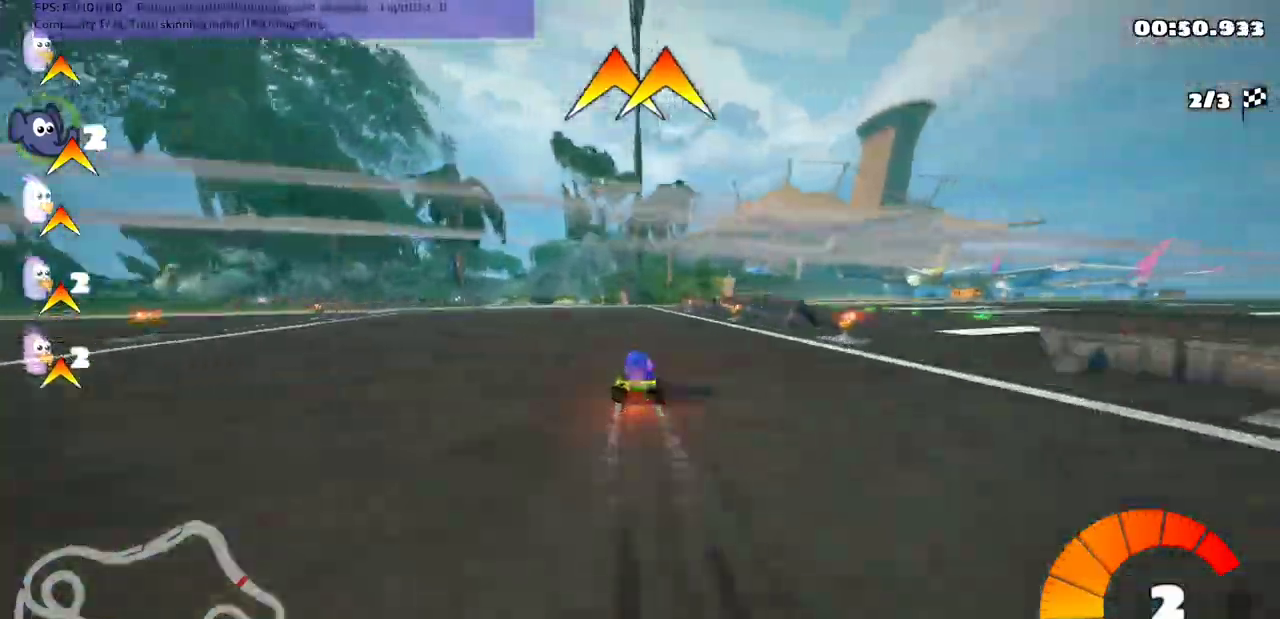
{"keys": ["up"], "events": [[67, "left", "up"]]}
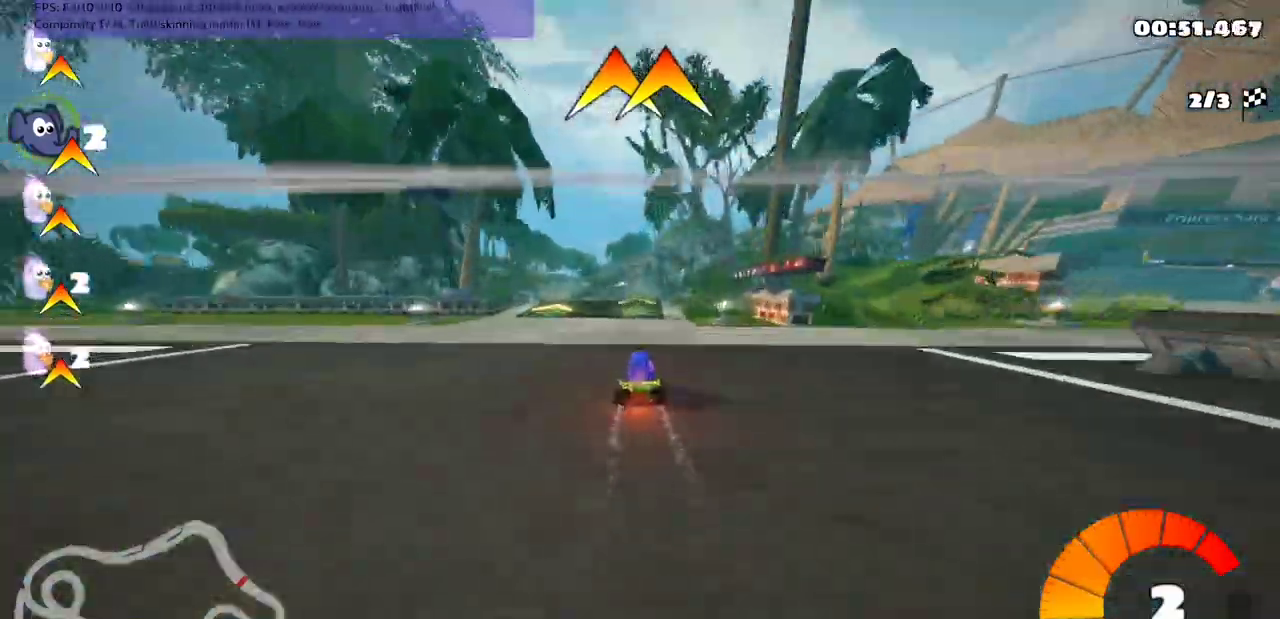
{"keys": ["m", "right", "up"], "events": [[500, "m", "down"], [500, "right", "down"]]}
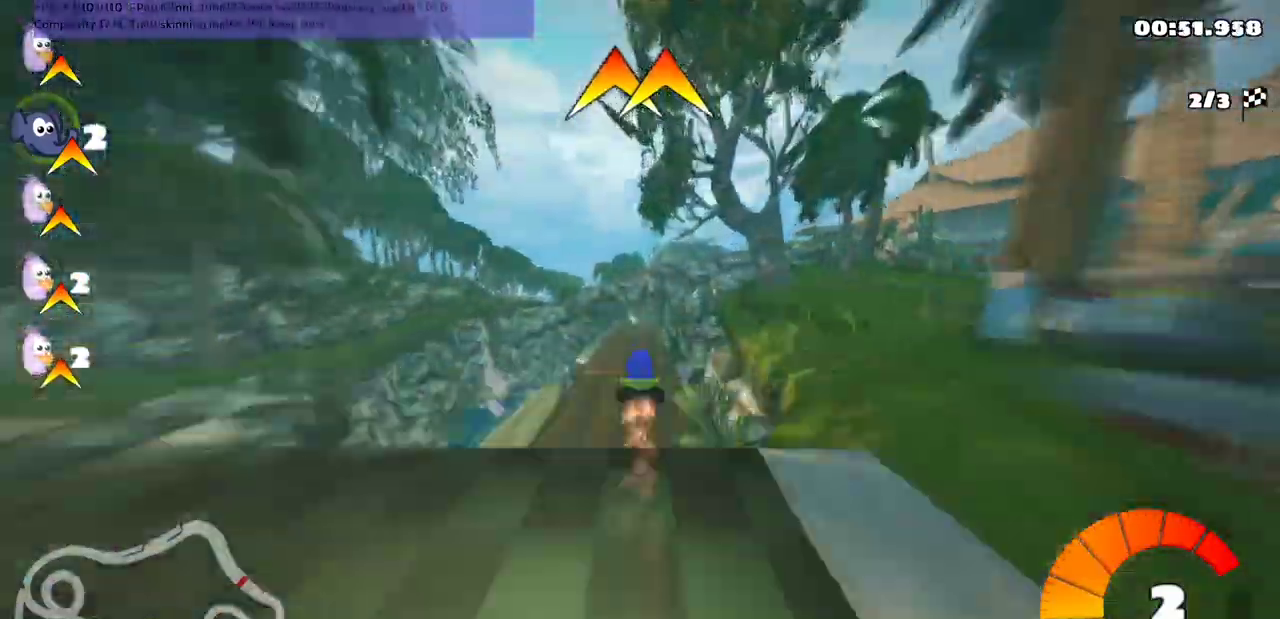
{"keys": ["left", "m", "up"], "events": [[100, "right", "up"], [167, "left", "down"]]}
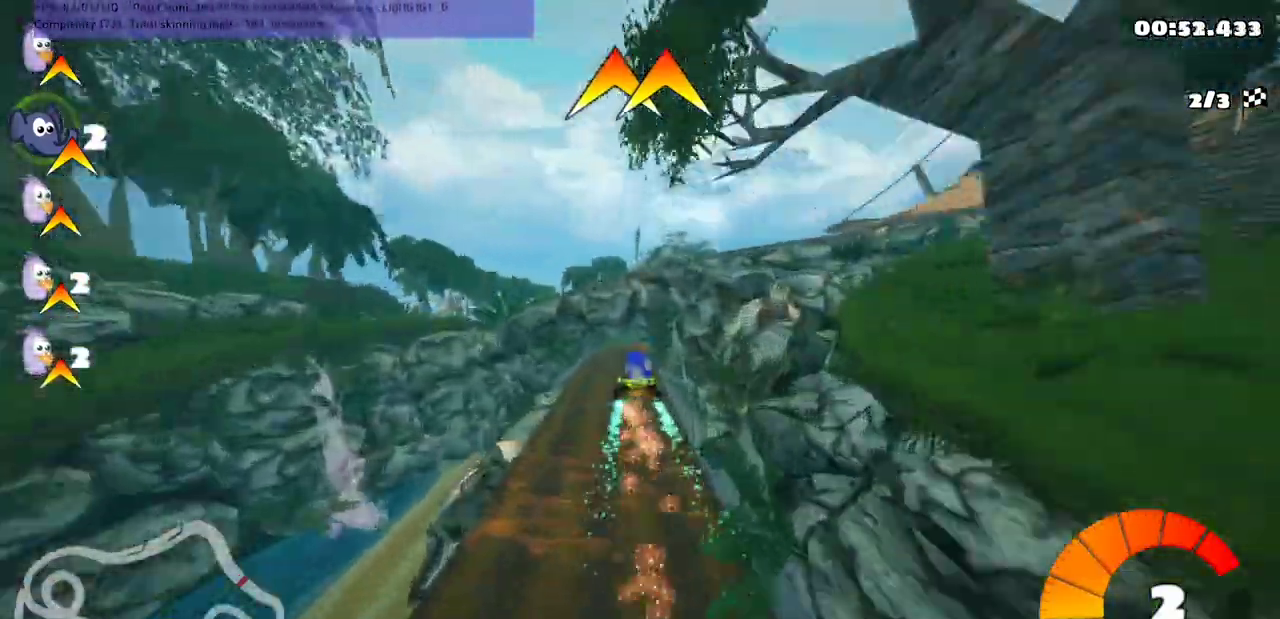
{"keys": ["m", "right", "up"], "events": [[67, "right", "down"], [100, "left", "up"]]}
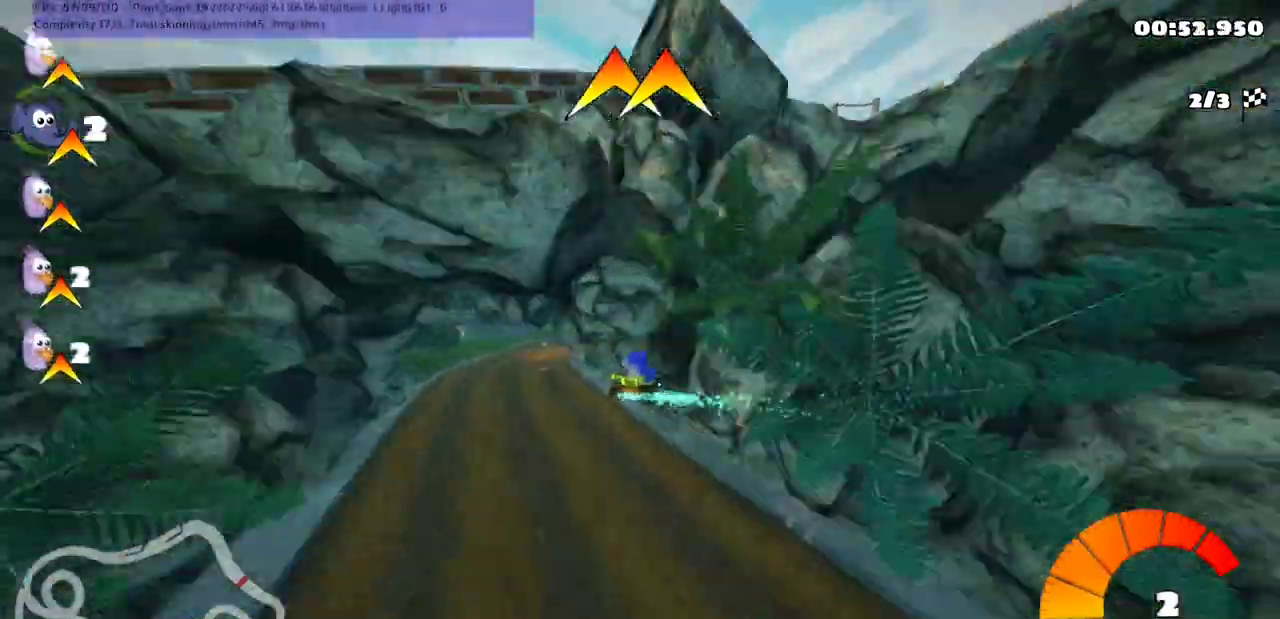
{"keys": ["up"], "events": [[433, "m", "up"], [467, "right", "up"]]}
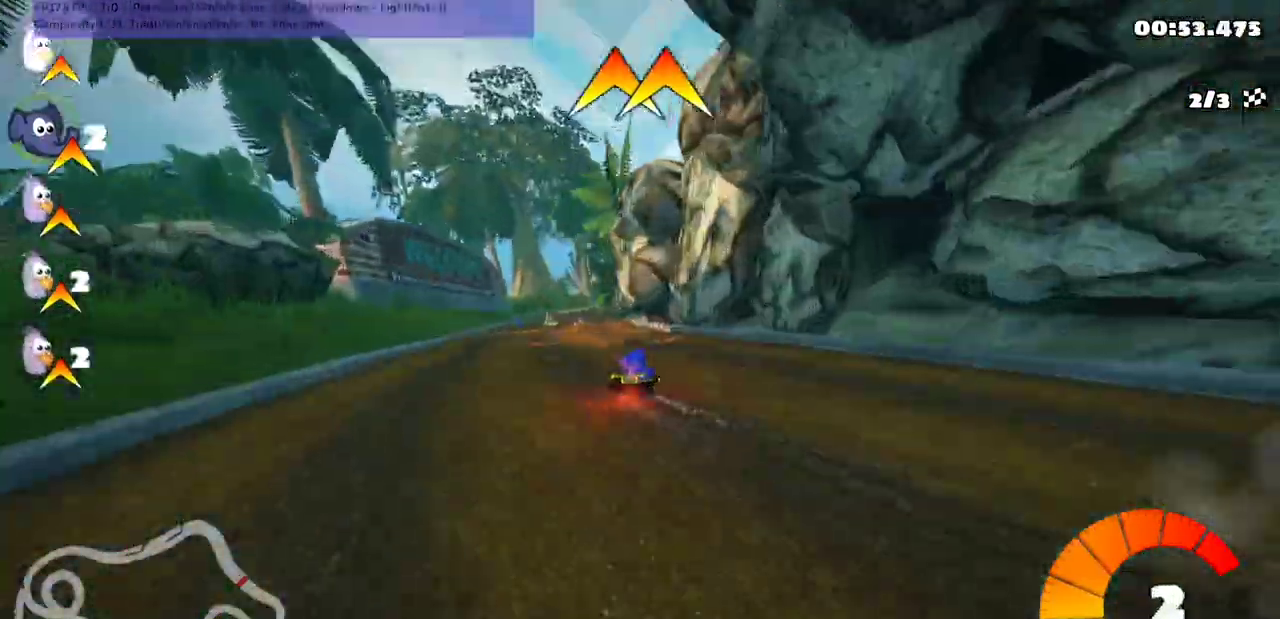
{"keys": ["left", "up"], "events": [[67, "left", "down"]]}
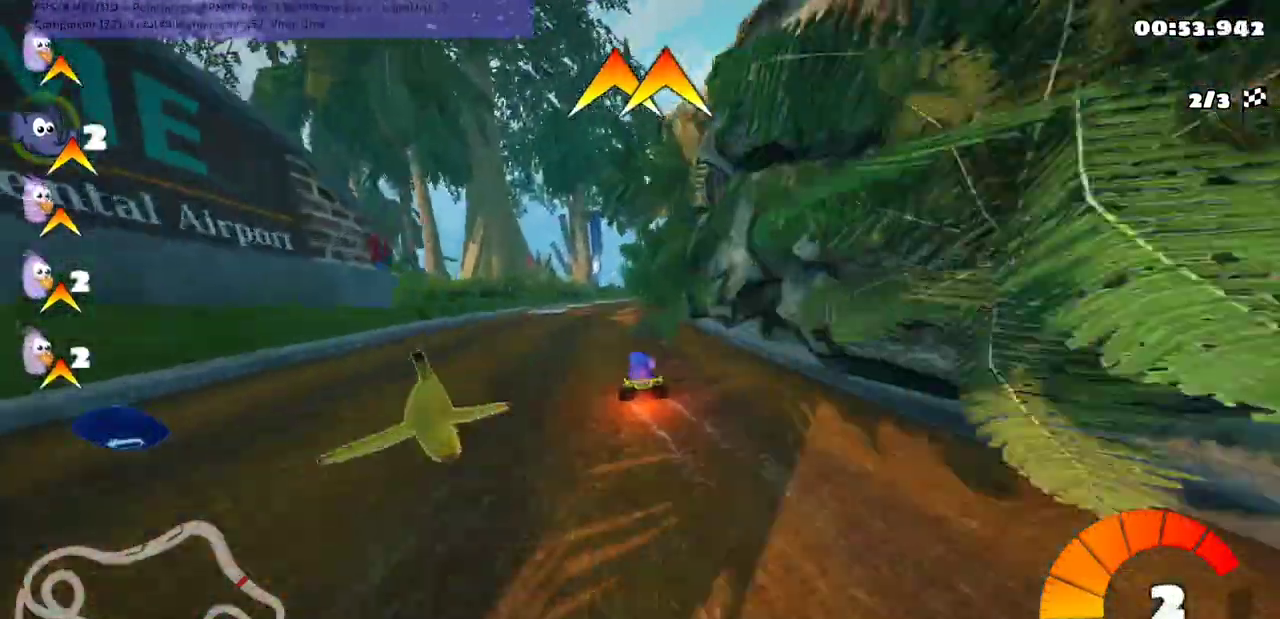
{"keys": ["m", "right", "up"], "events": [[33, "left", "up"], [133, "m", "down"], [133, "right", "down"], [200, "n", "down"], [300, "n", "up"]]}
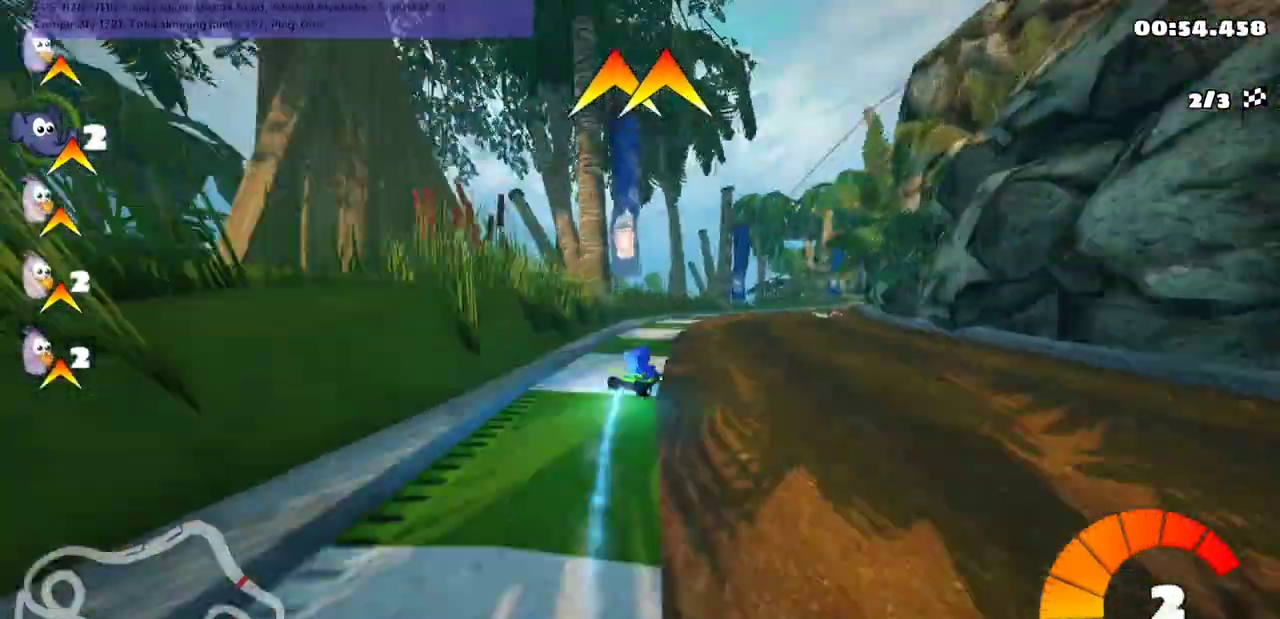
{"keys": ["left", "m", "up"], "events": [[167, "left", "down"], [167, "right", "up"], [300, "right", "down"], [500, "right", "up"]]}
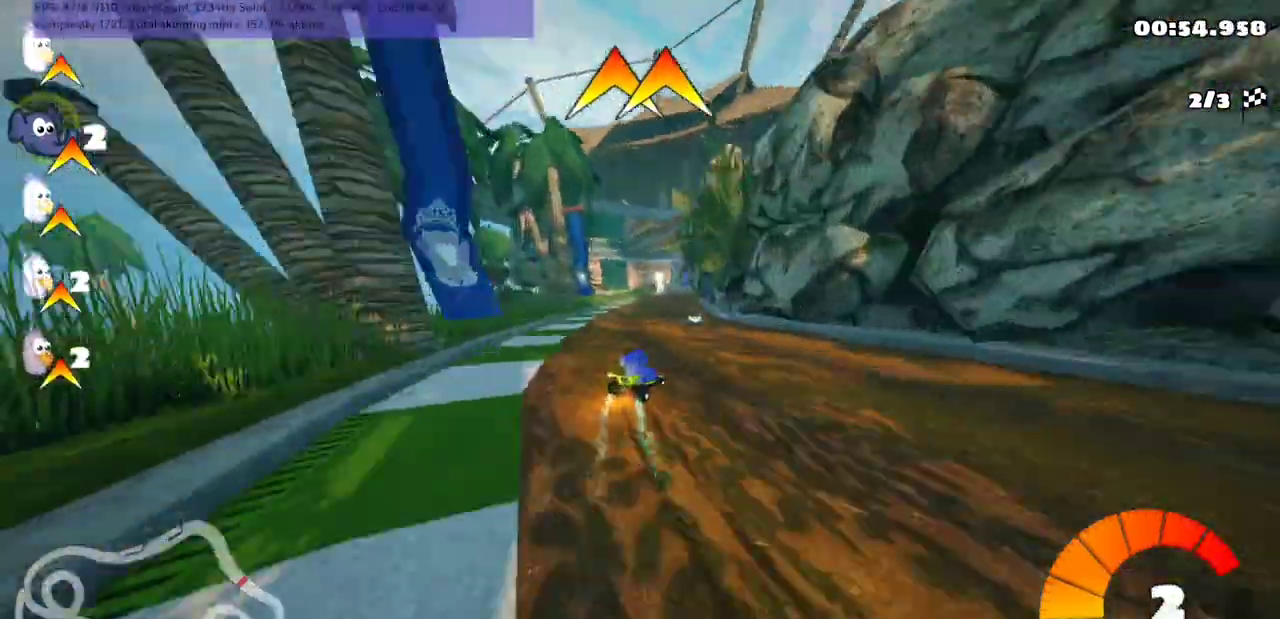
{"keys": ["left", "m", "up"], "events": [[200, "right", "down"], [333, "right", "up"]]}
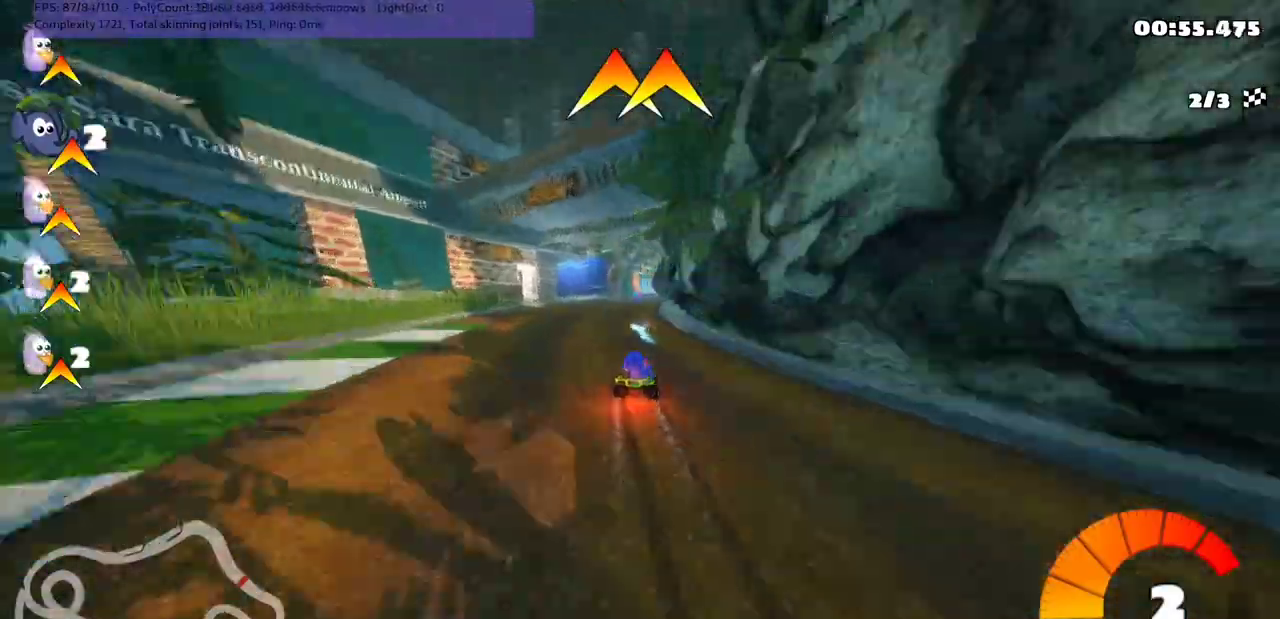
{"keys": ["right", "up"], "events": [[233, "left", "up"], [233, "m", "up"], [400, "right", "down"]]}
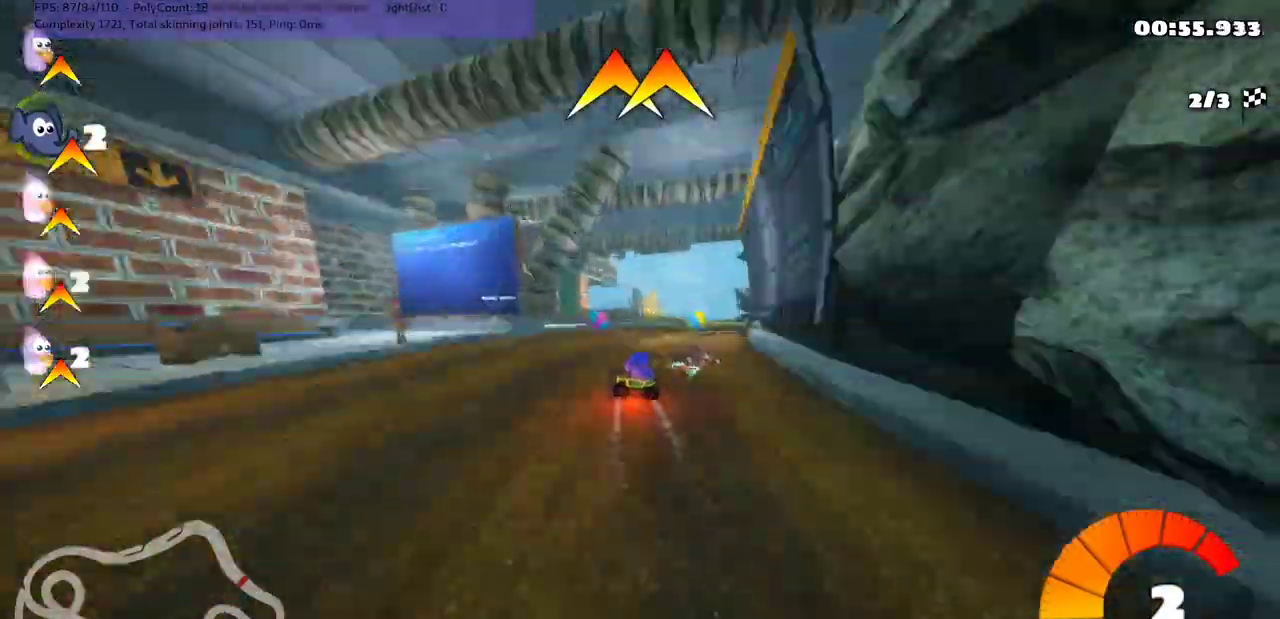
{"keys": ["m", "up"], "events": [[133, "n", "down"], [133, "right", "up"], [300, "n", "up"], [333, "m", "down"], [333, "right", "down"], [400, "right", "up"]]}
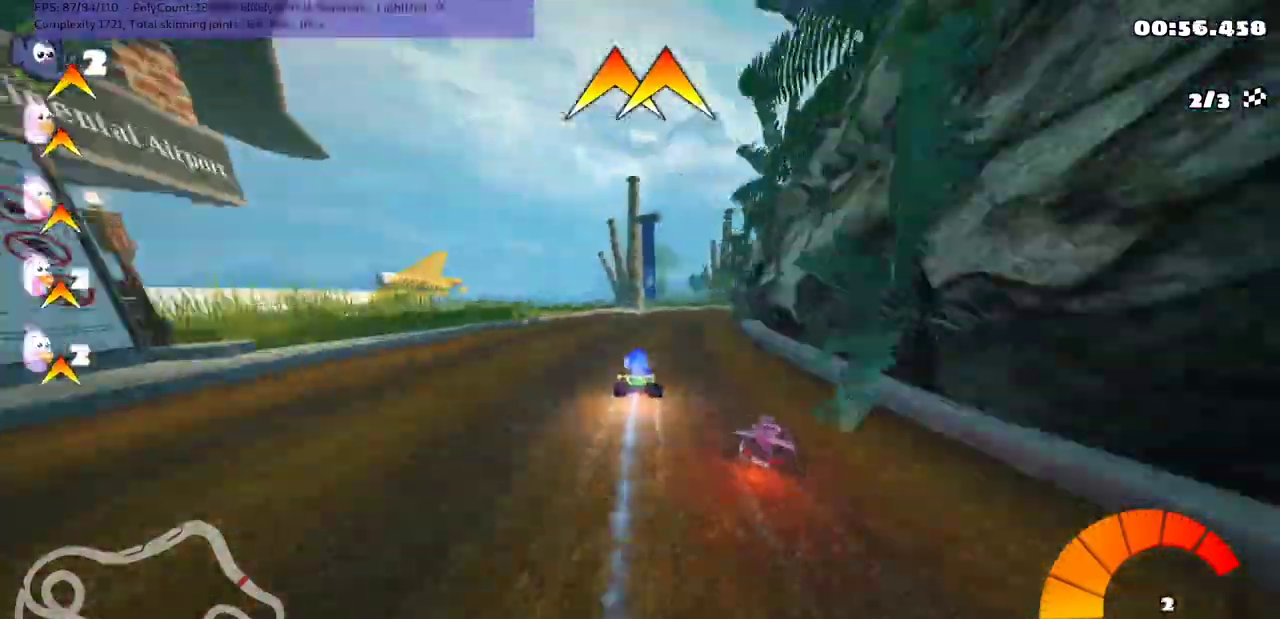
{"keys": ["m", "up"], "events": [[33, "right", "down"], [167, "left", "down"], [200, "right", "up"], [300, "right", "down"], [367, "left", "up"], [500, "right", "up"]]}
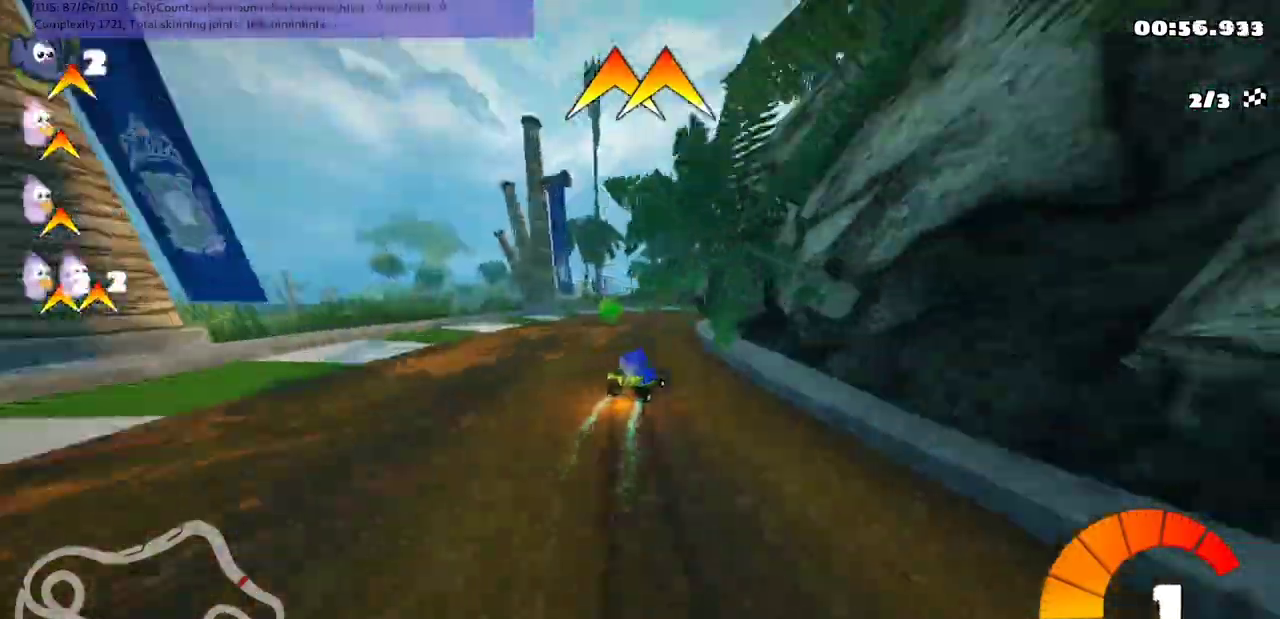
{"keys": ["right", "up"], "events": [[33, "left", "down"], [267, "right", "down"], [300, "left", "up"], [467, "m", "up"]]}
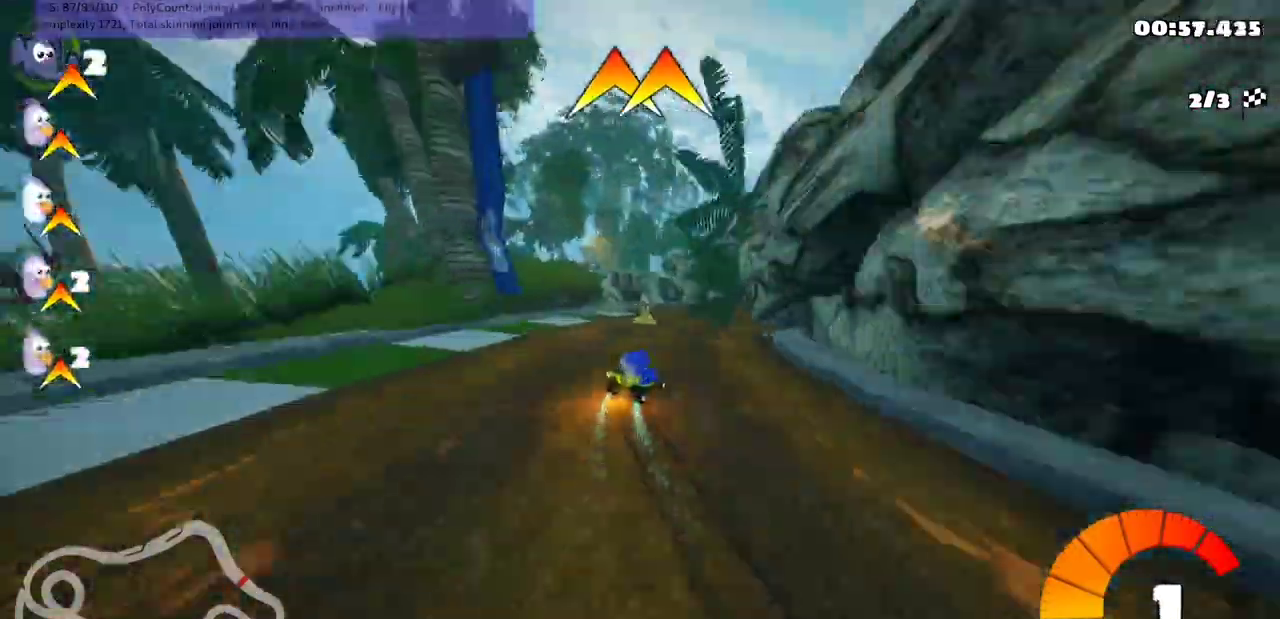
{"keys": ["right", "up"], "events": [[167, "right", "up"], [267, "left", "down"], [433, "left", "up"], [500, "right", "down"]]}
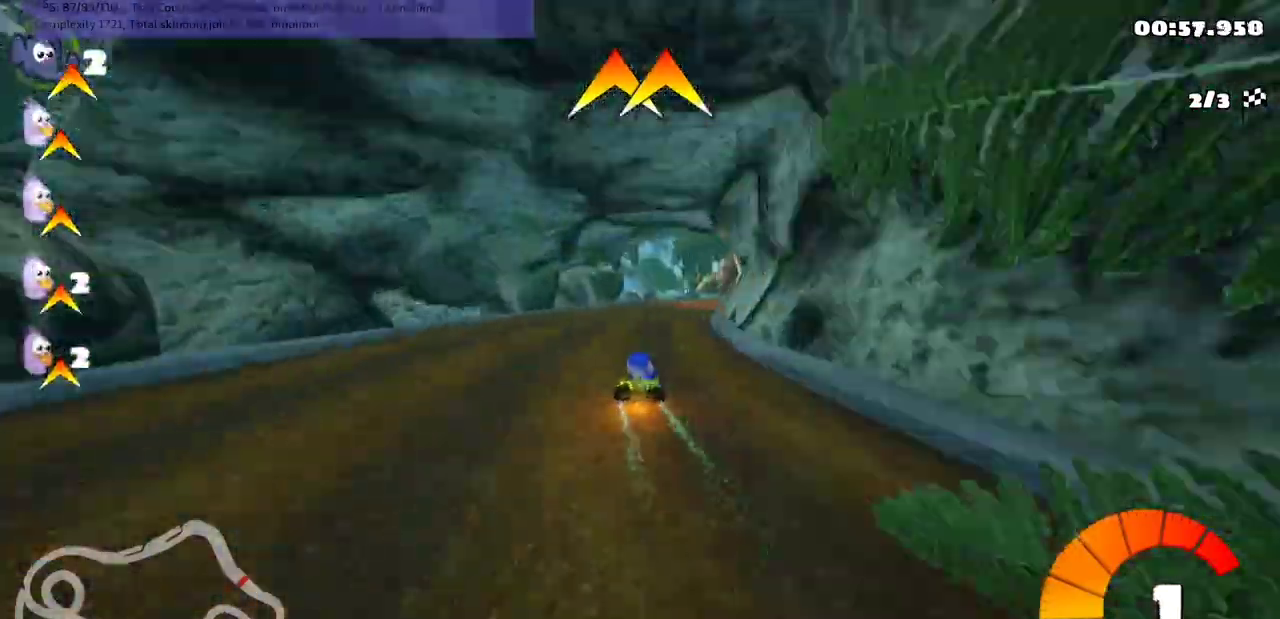
{"keys": ["m", "right", "up"], "events": [[33, "m", "down"]]}
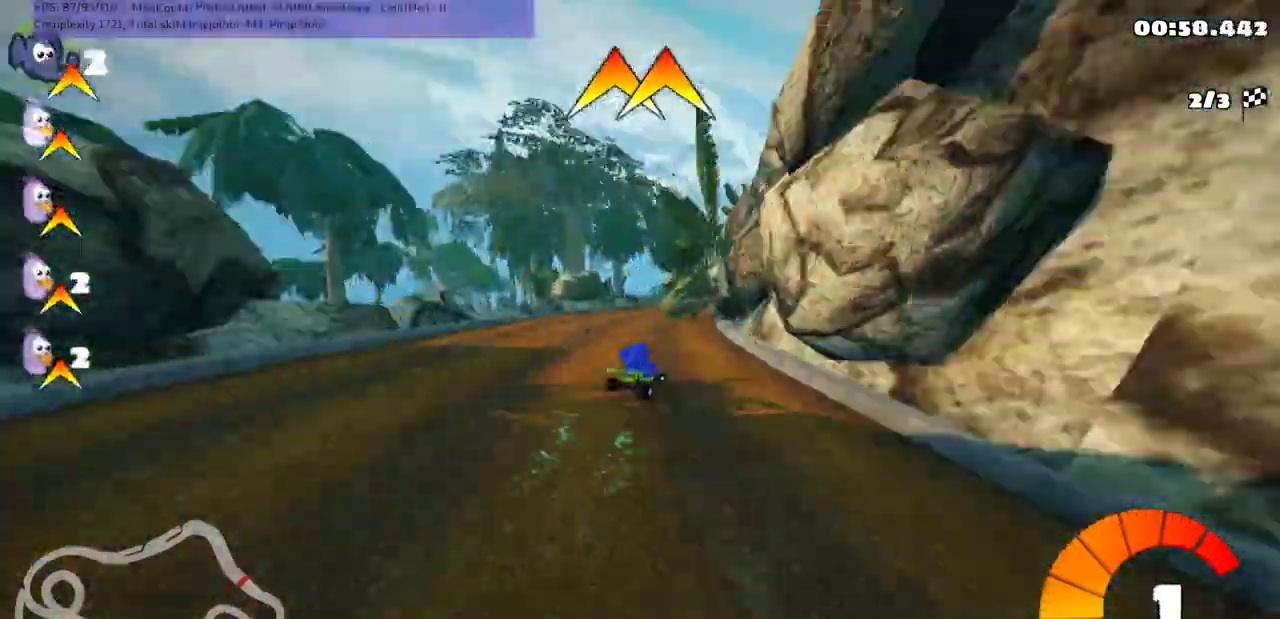
{"keys": ["m", "right", "up"], "events": [[233, "left", "down"], [233, "right", "up"], [333, "right", "down"], [367, "left", "up"]]}
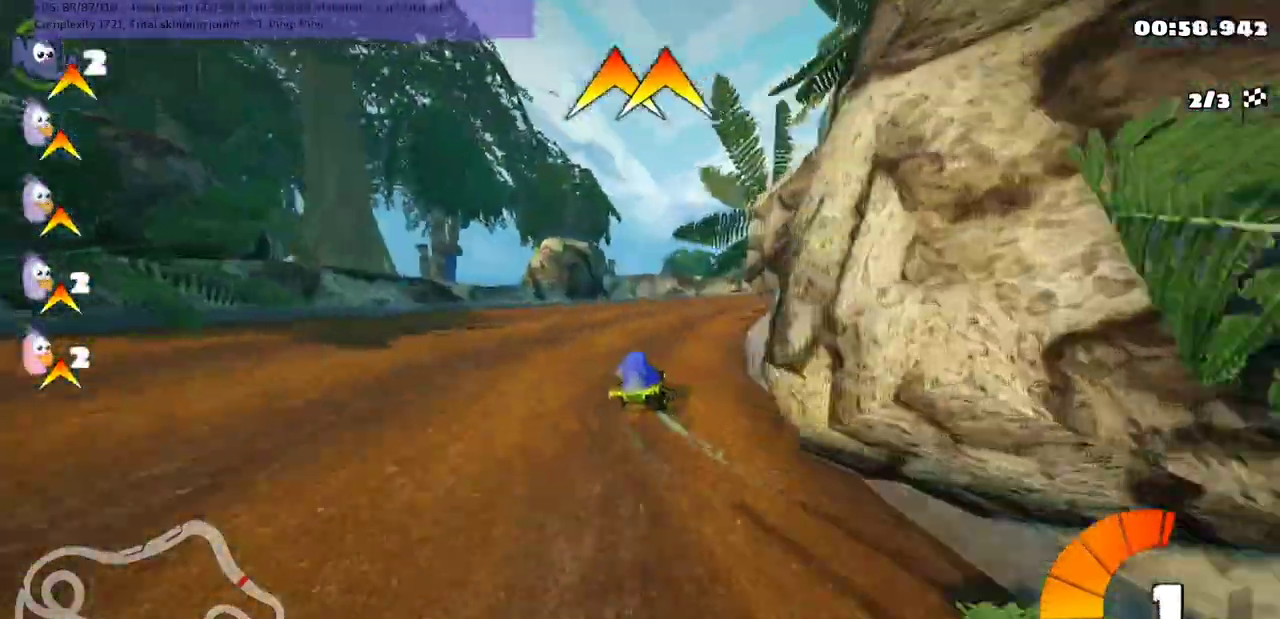
{"keys": ["right", "up"], "events": [[300, "m", "up"]]}
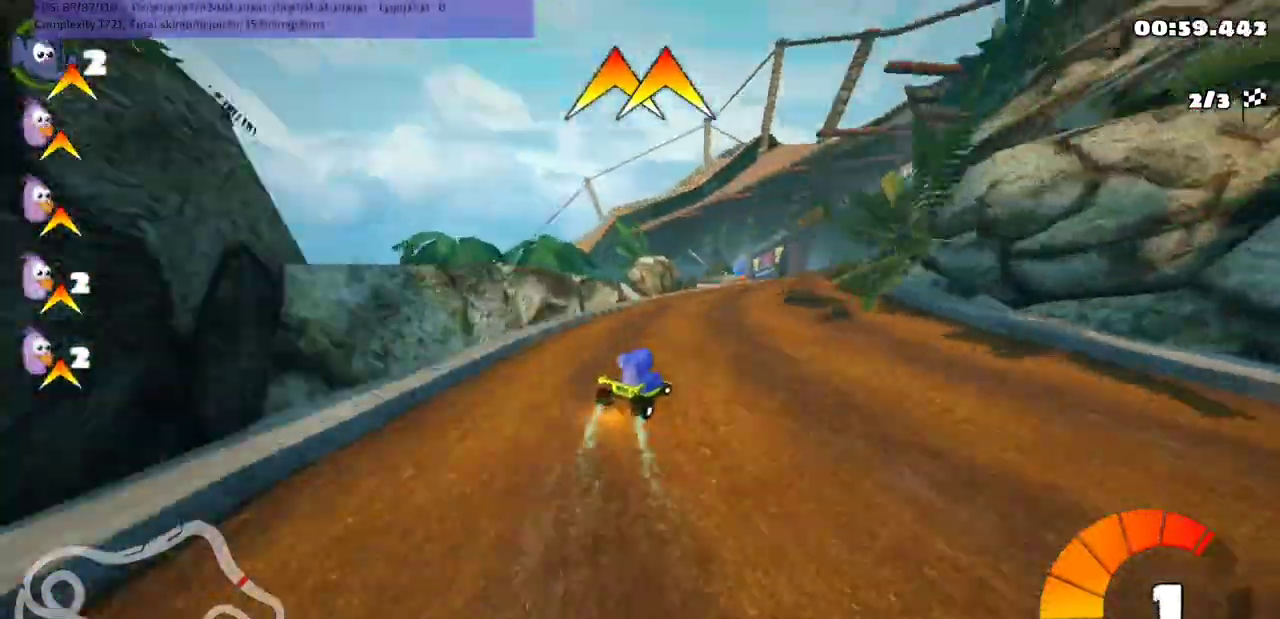
{"keys": ["left", "up"], "events": [[100, "right", "up"], [500, "left", "down"]]}
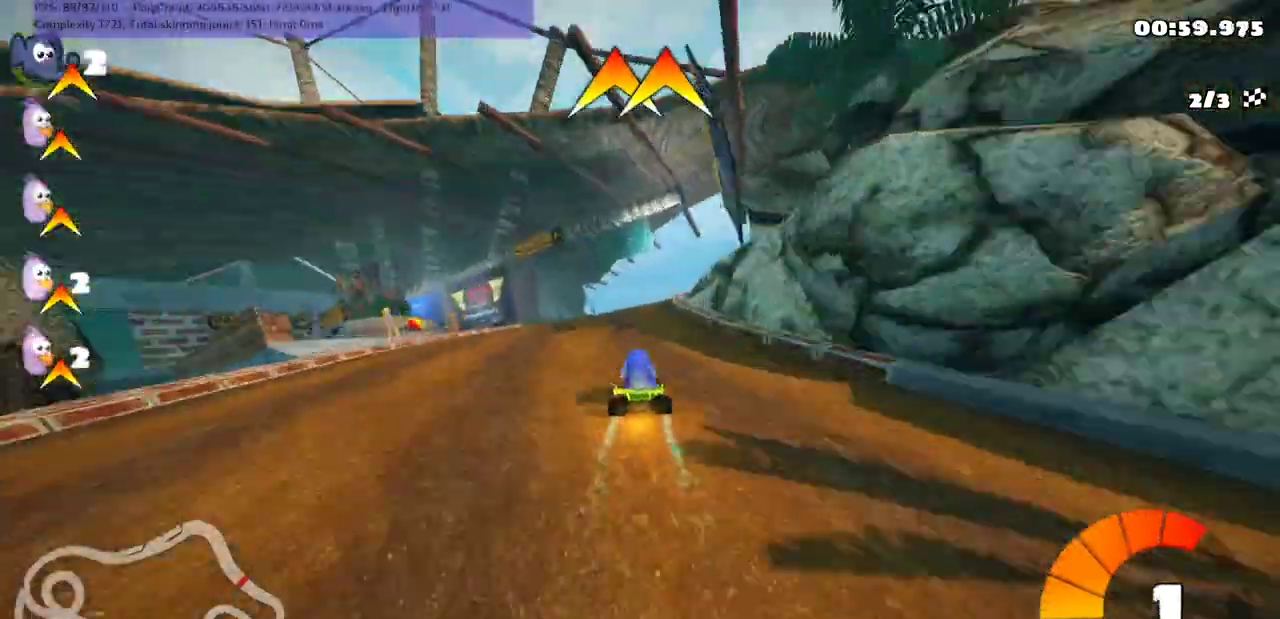
{"keys": ["m", "right", "up"], "events": [[67, "left", "up"], [67, "right", "down"], [200, "m", "down"]]}
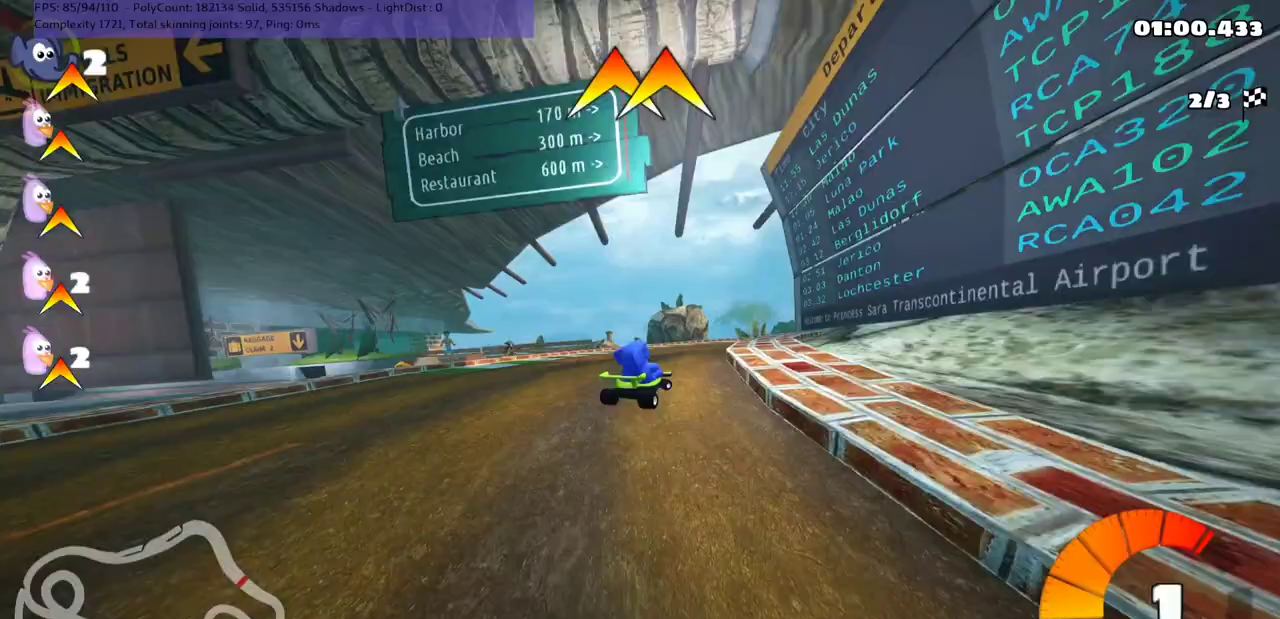
{"keys": ["right", "space", "up"], "events": [[100, "m", "up"], [100, "right", "up"], [467, "space", "down"], [500, "right", "down"]]}
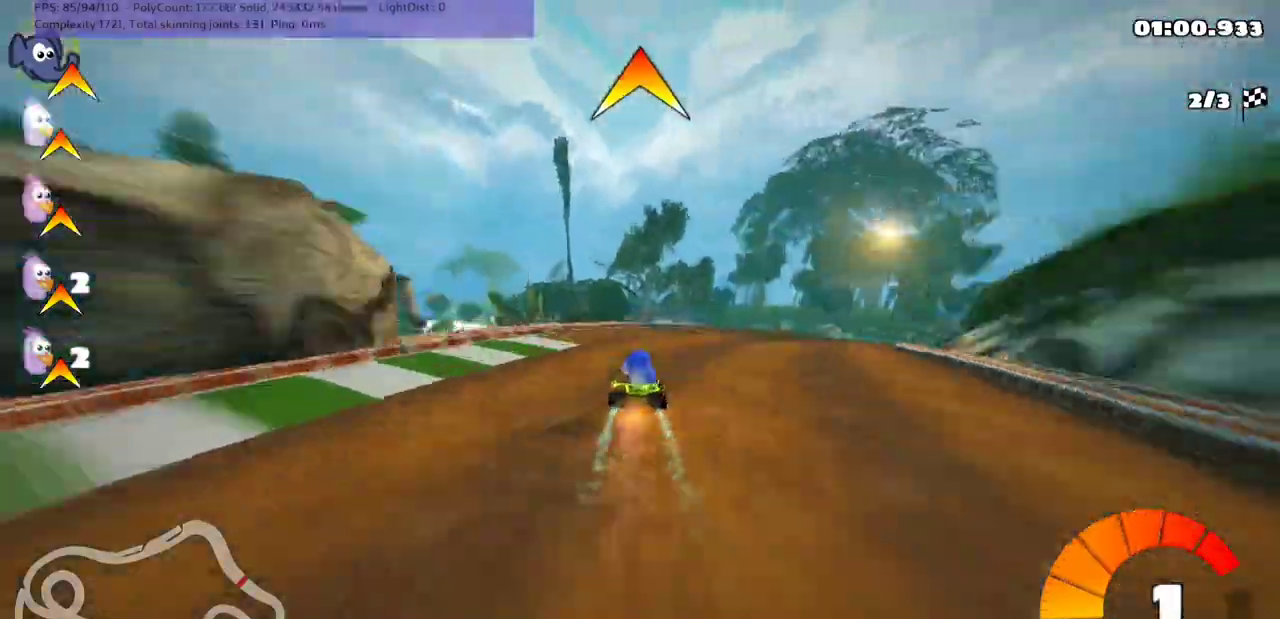
{"keys": ["up"], "events": [[133, "space", "up"], [467, "right", "up"]]}
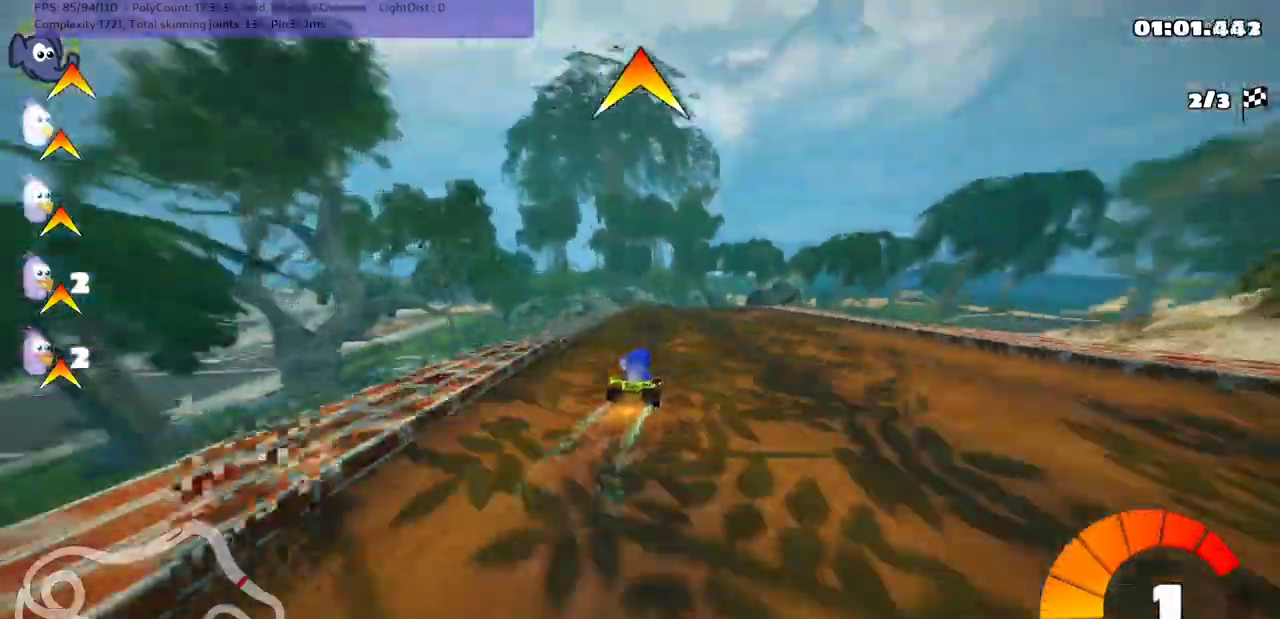
{"keys": ["up"], "events": [[333, "left", "down"], [467, "left", "up"]]}
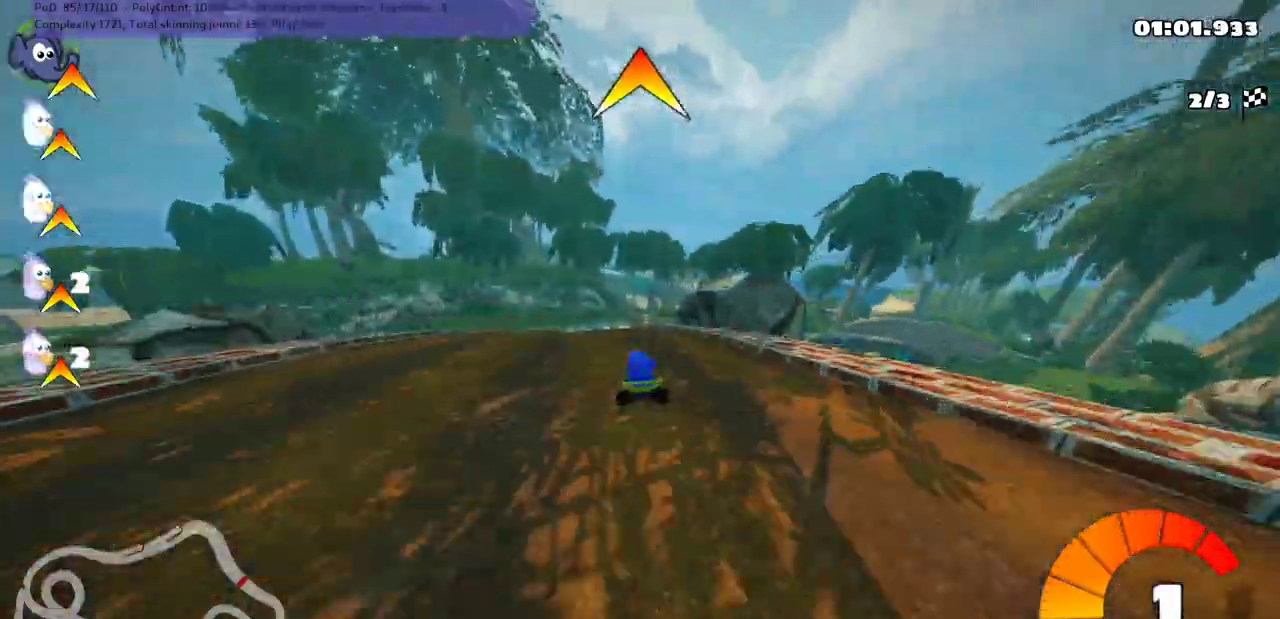
{"keys": ["up"], "events": [[233, "left", "down"], [333, "left", "up"]]}
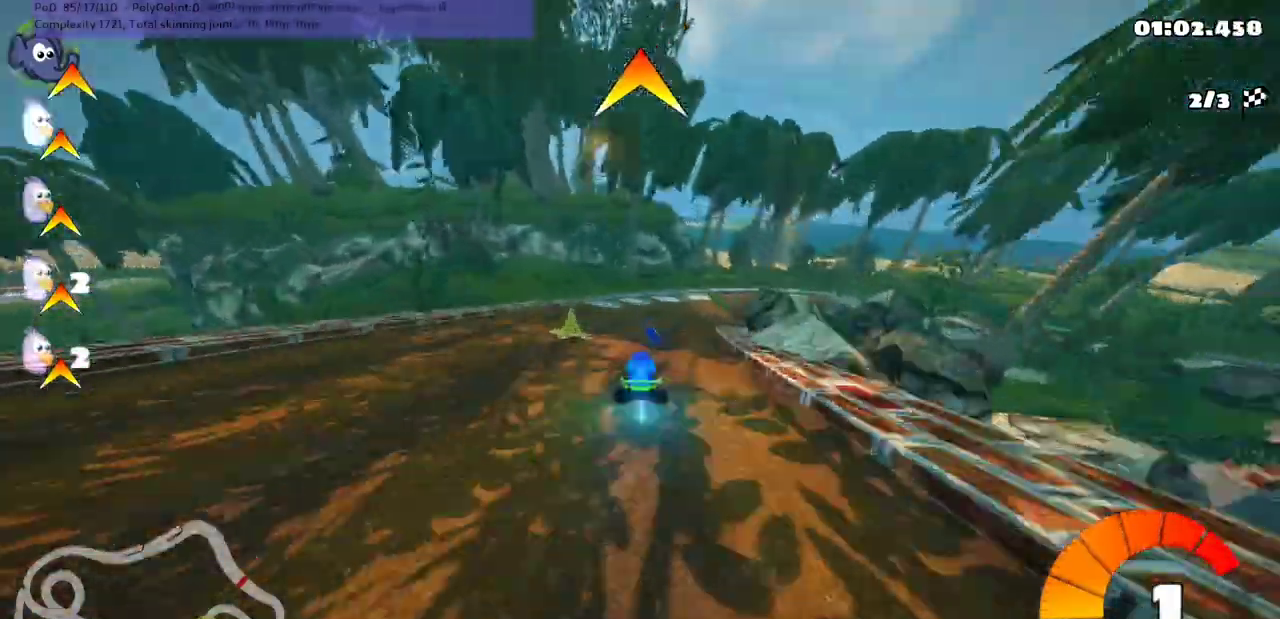
{"keys": ["m", "right", "up"], "events": [[33, "n", "down"], [100, "right", "down"], [133, "m", "down"], [200, "n", "up"]]}
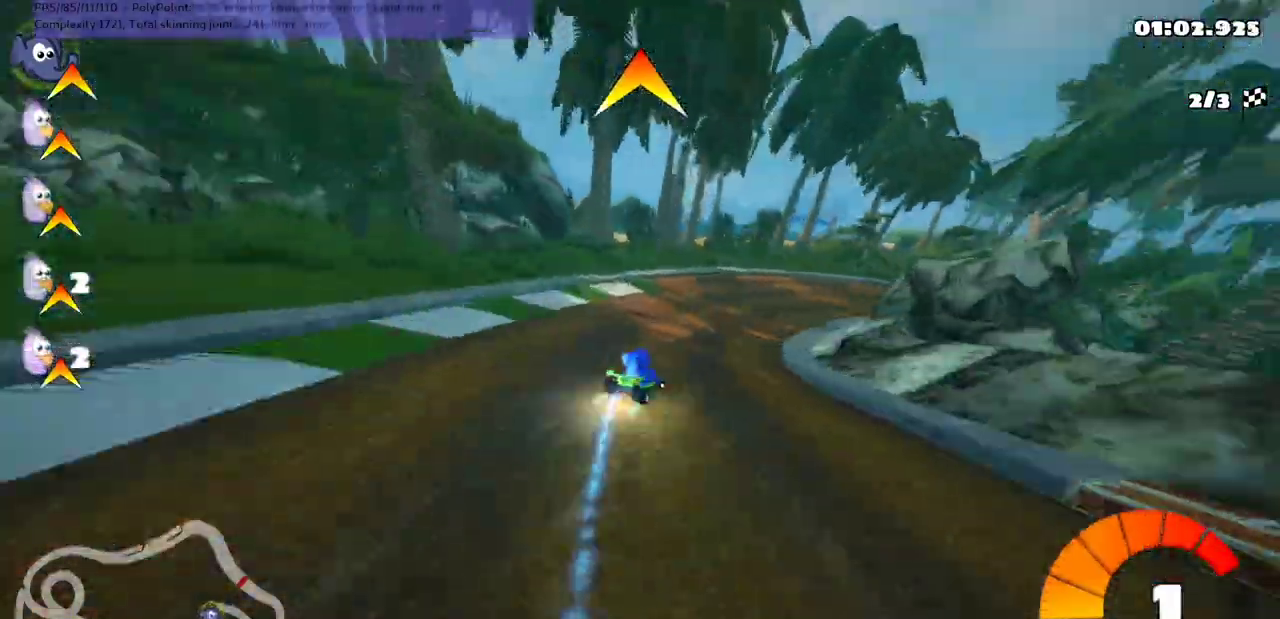
{"keys": ["m", "right", "up"], "events": []}
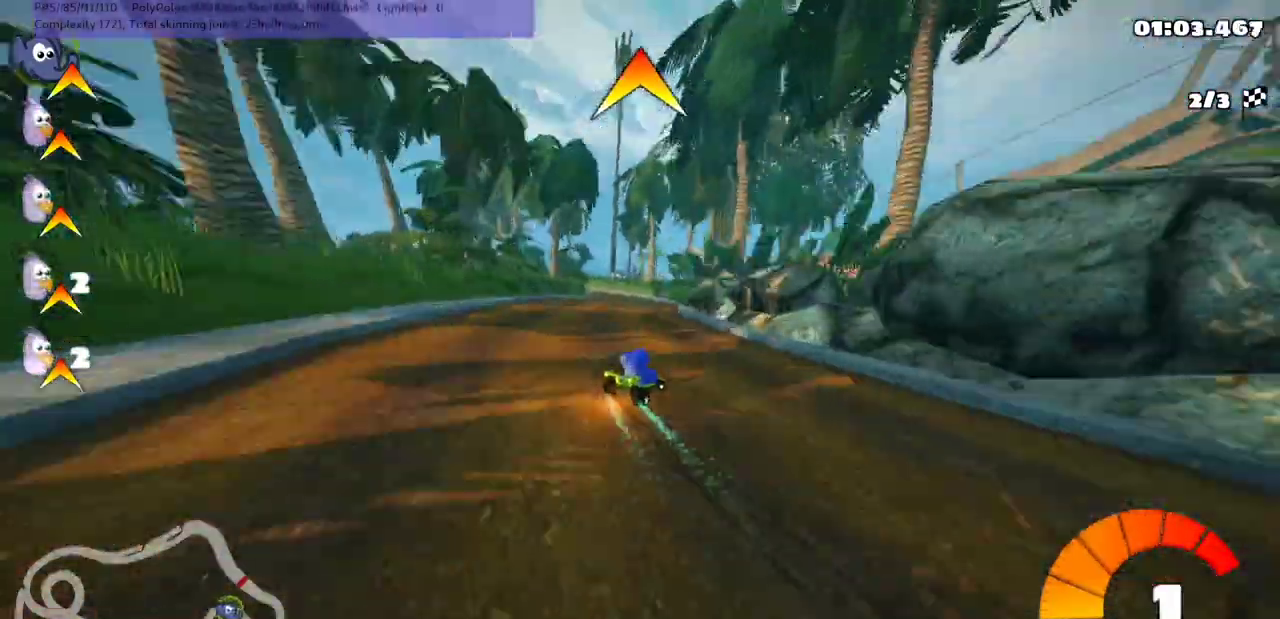
{"keys": ["left", "up"], "events": [[133, "left", "down"], [133, "right", "up"], [233, "left", "up"], [267, "m", "up"], [333, "left", "down"]]}